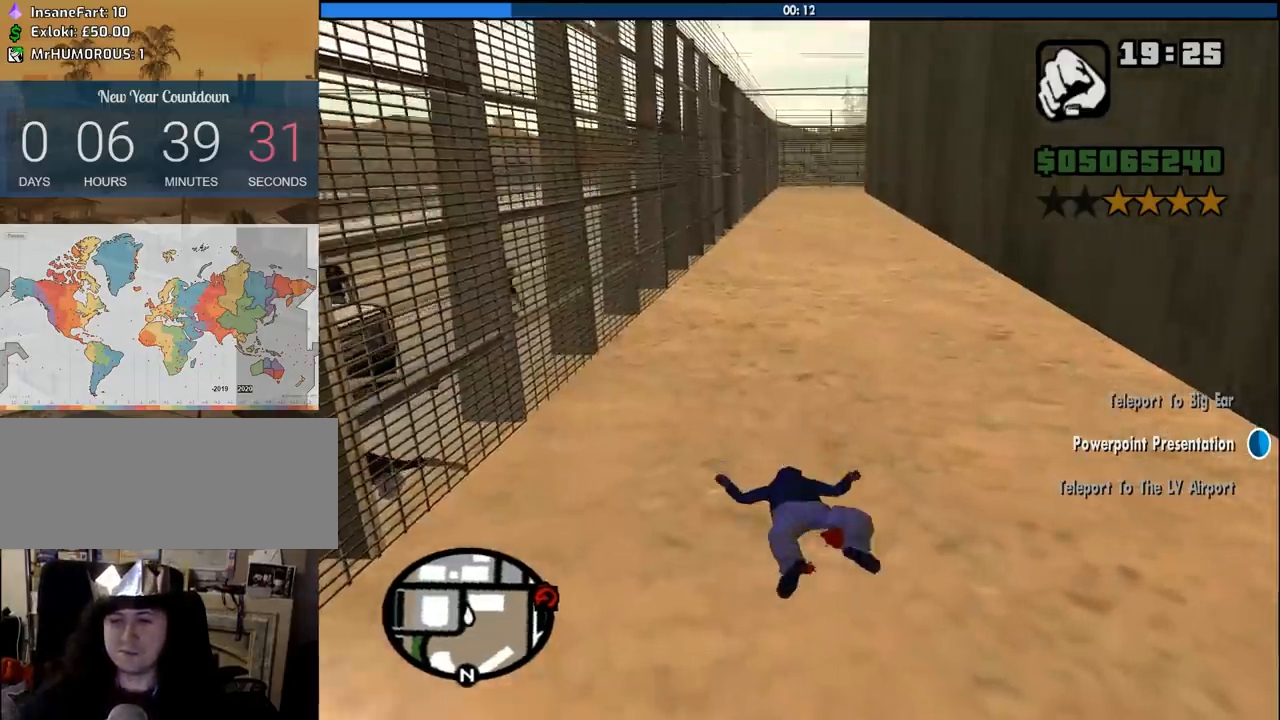
Gameplay with keyboard and mouse; each line is a JSON object with the keys and mouse buttons held at the frame after it. "events" lists presses ("down") and releases ("up") of "1", "2", "3", "4", "5", "6", "8", "a", "alt", "c", "ctrl", "d", "down", "e", "escape", "f", "f1", "f2", "f3", "g", "h", "left", "num2", "q", "r", "right", "s", "shift", "space", "tab", "up", "v", "w", "x", "z", "mouse_left", "mouse_middle", "mouse_right", "mouse_wheel_up" and "mouse_wheel_down" between this image and that frame as [ms after this image, input, new state], when the widget could be followed in between. "mouse_left", "mouse_middle", "mouse_right", "mouse_wheel_up", "mouse_wheel_down" = the "left", "middle", "right", "wheel_up", "wheel_down" buttons of the "mouse" list. No other keys are recorded. Mouse movement is not recorded.
{"keys": ["d", "space"], "mouse": ["left", "right"], "events": [[250, "space", "down"], [300, "a", "down"], [300, "w", "down"], [333, "space", "up"], [383, "a", "up"], [383, "mouse_left", "down"], [383, "mouse_right", "down"], [433, "d", "down"], [433, "w", "up"], [483, "space", "down"]]}
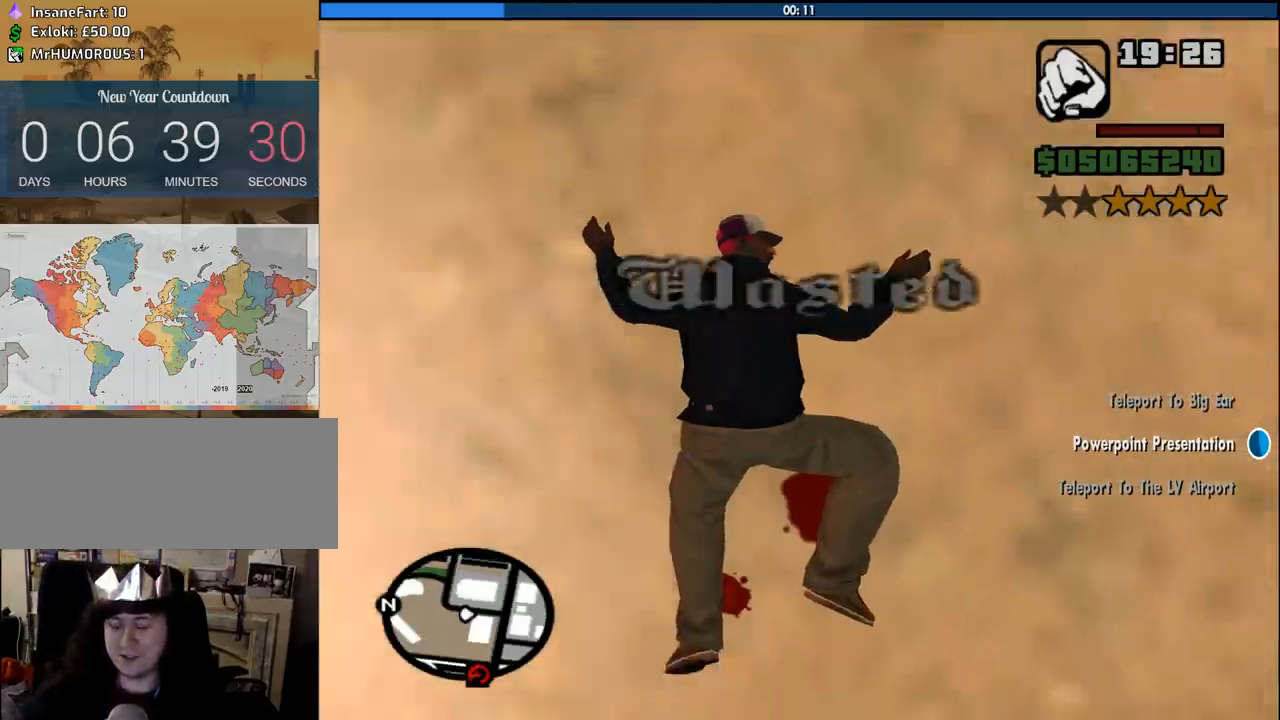
{"keys": ["d", "space", "w"], "mouse": [], "events": [[33, "a", "down"], [33, "mouse_left", "up"], [33, "mouse_right", "up"], [33, "w", "down"], [83, "d", "up"], [83, "mouse_left", "down"], [83, "space", "up"], [100, "mouse_right", "down"], [166, "a", "up"], [166, "w", "up"], [216, "d", "down"], [216, "mouse_left", "up"], [216, "mouse_right", "up"], [216, "space", "down"], [266, "a", "down"], [266, "mouse_left", "down"], [266, "mouse_right", "down"], [266, "w", "down"], [316, "d", "up"], [316, "space", "up"], [350, "a", "up"], [350, "mouse_left", "up"], [350, "mouse_right", "up"], [350, "w", "up"], [450, "d", "down"], [450, "space", "down"], [500, "w", "down"]]}
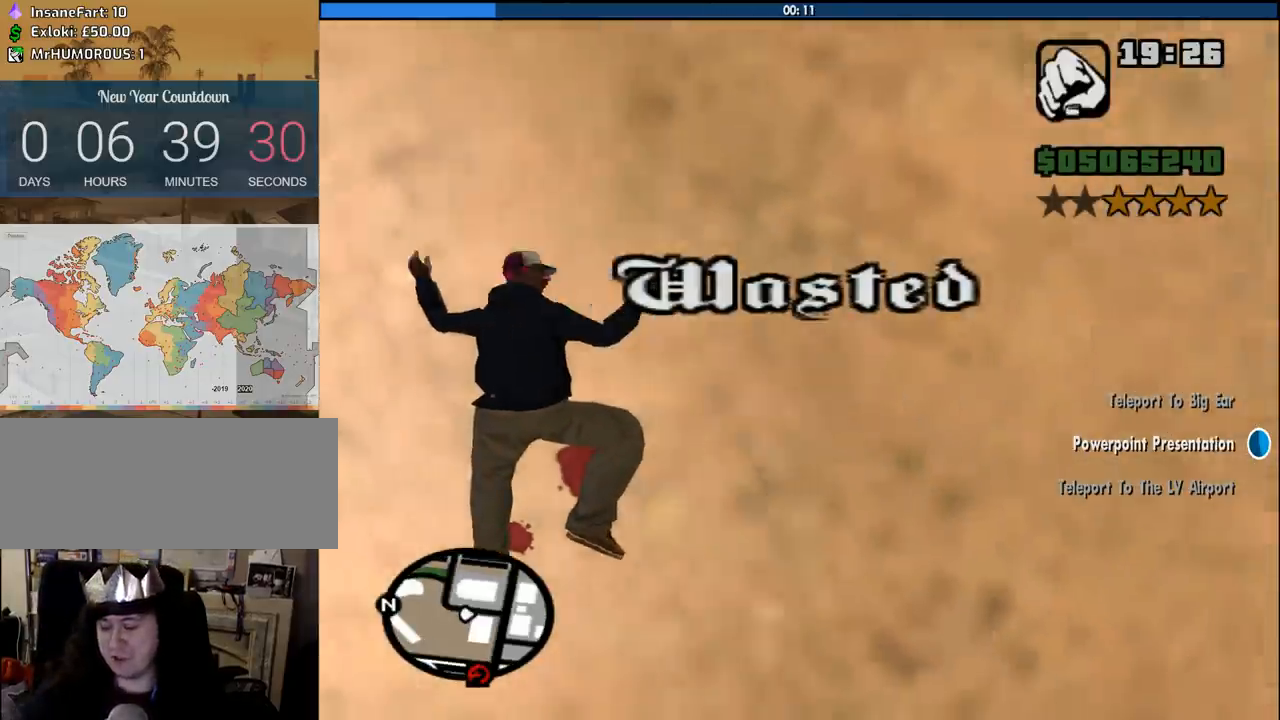
{"keys": [], "mouse": [], "events": [[50, "a", "down"], [50, "d", "up"], [50, "space", "up"], [83, "a", "up"], [83, "w", "up"]]}
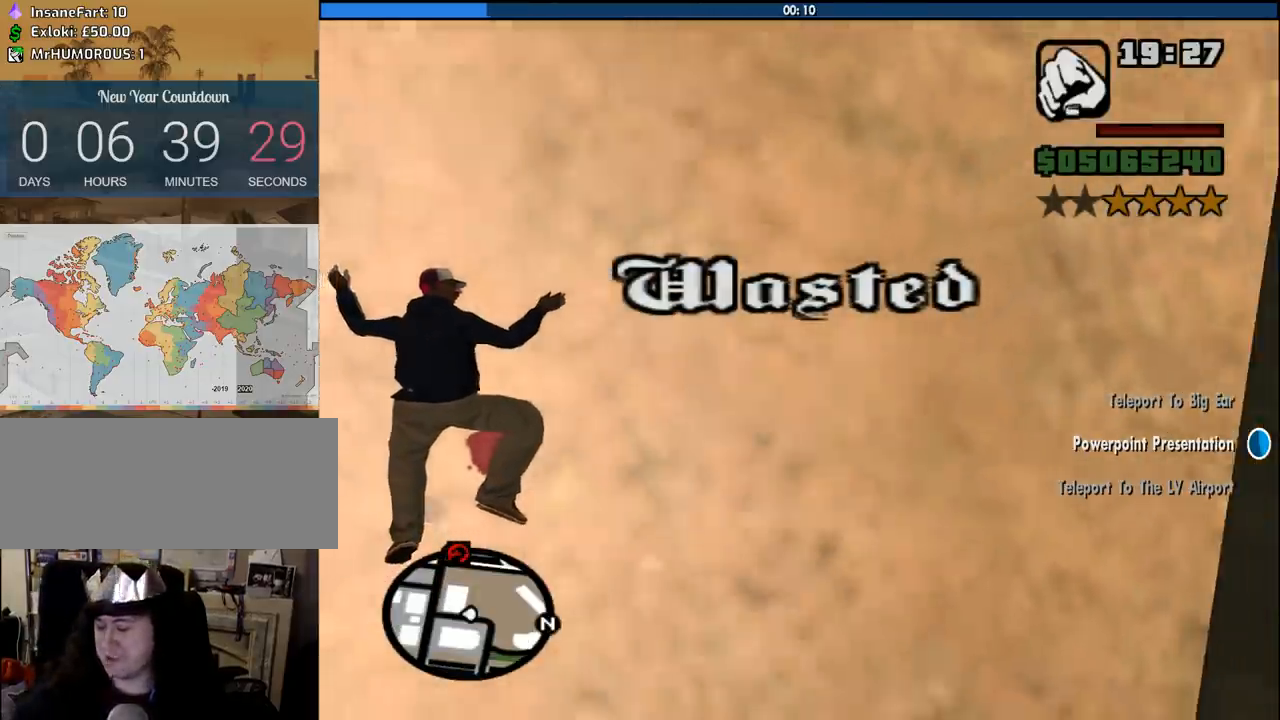
{"keys": ["a", "space", "w"], "mouse": [], "events": [[66, "a", "down"], [100, "a", "up"], [200, "space", "down"], [250, "a", "down"], [250, "w", "down"], [300, "space", "up"], [333, "a", "up"], [333, "w", "up"], [383, "d", "down"], [383, "space", "down"], [483, "a", "down"], [483, "d", "up"], [483, "w", "down"]]}
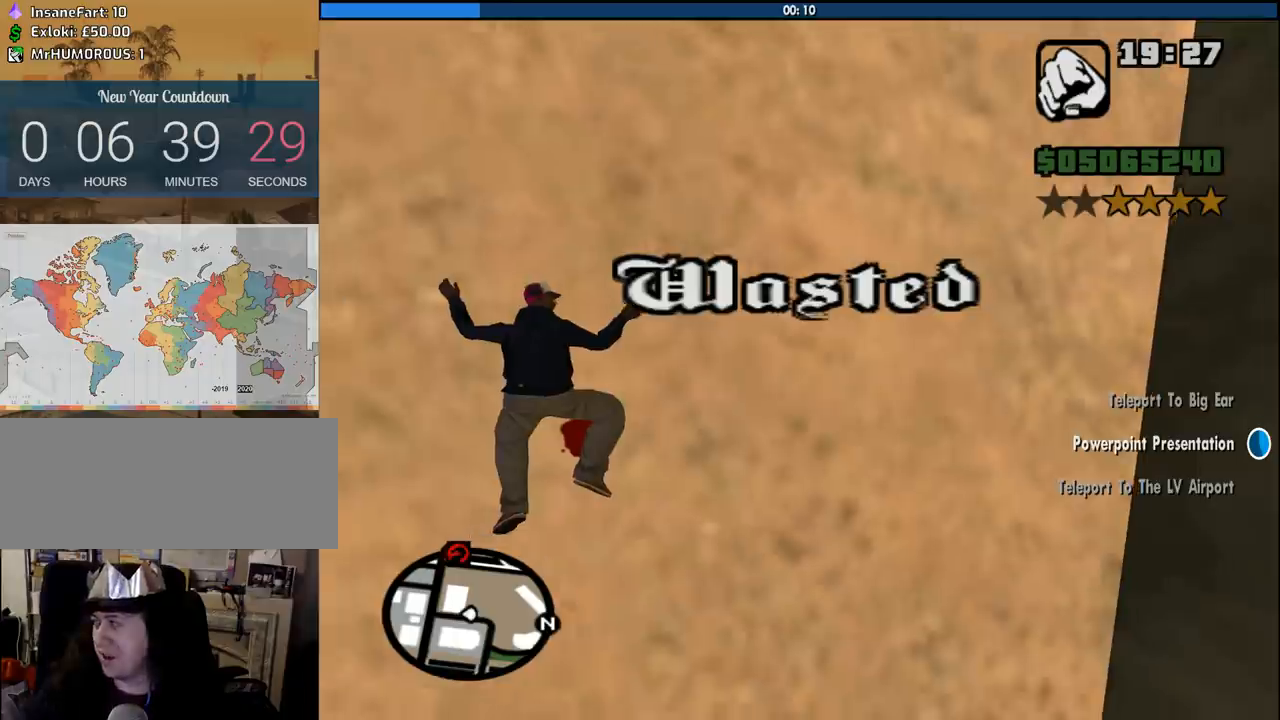
{"keys": ["a", "w"], "mouse": [], "events": [[33, "space", "up"], [66, "a", "up"], [66, "w", "up"], [116, "d", "down"], [166, "space", "down"], [166, "w", "down"], [216, "a", "down"], [216, "d", "up"], [216, "space", "up"], [316, "a", "up"], [316, "w", "up"], [350, "d", "down"], [350, "space", "down"], [450, "a", "down"], [450, "d", "up"], [450, "w", "down"], [500, "space", "up"]]}
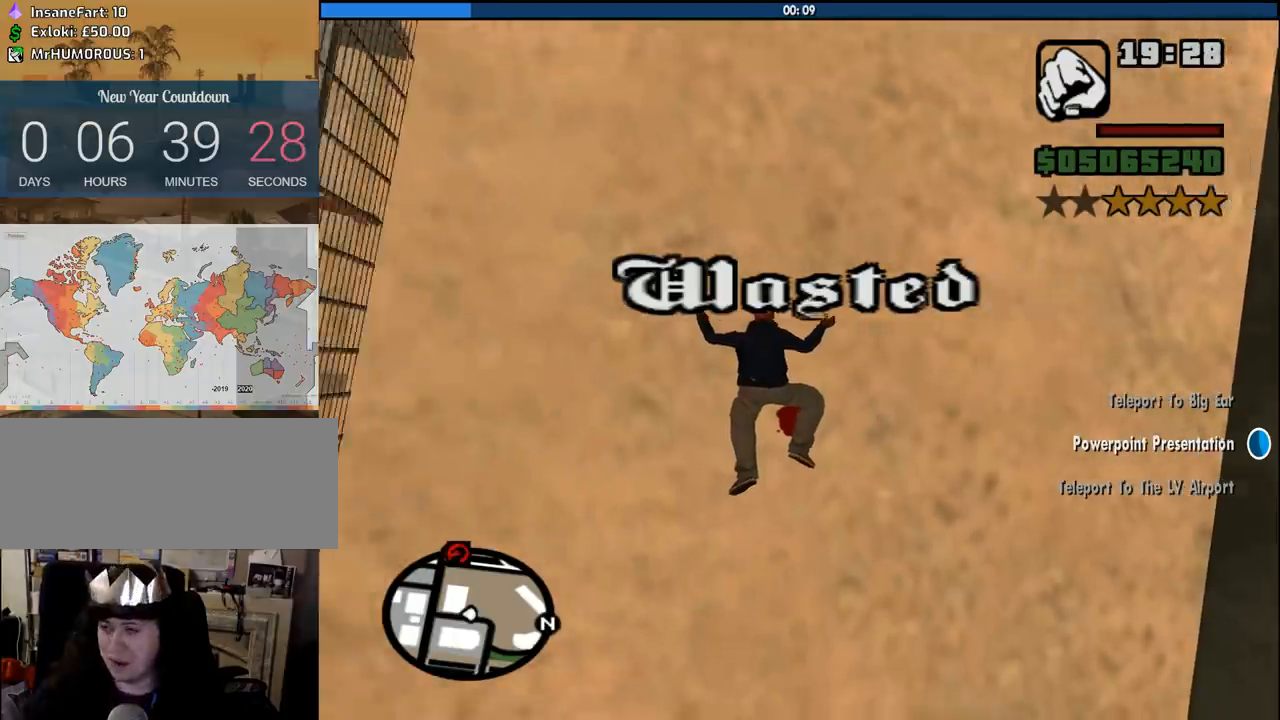
{"keys": ["a", "w"], "mouse": [], "events": [[50, "a", "up"], [50, "w", "up"], [83, "d", "down"], [83, "space", "down"], [133, "w", "down"], [183, "a", "down"], [183, "d", "up"], [183, "space", "up"], [283, "a", "up"], [283, "w", "up"], [316, "space", "down"], [366, "a", "down"], [366, "d", "down"], [416, "d", "up"], [416, "space", "up"], [416, "w", "down"]]}
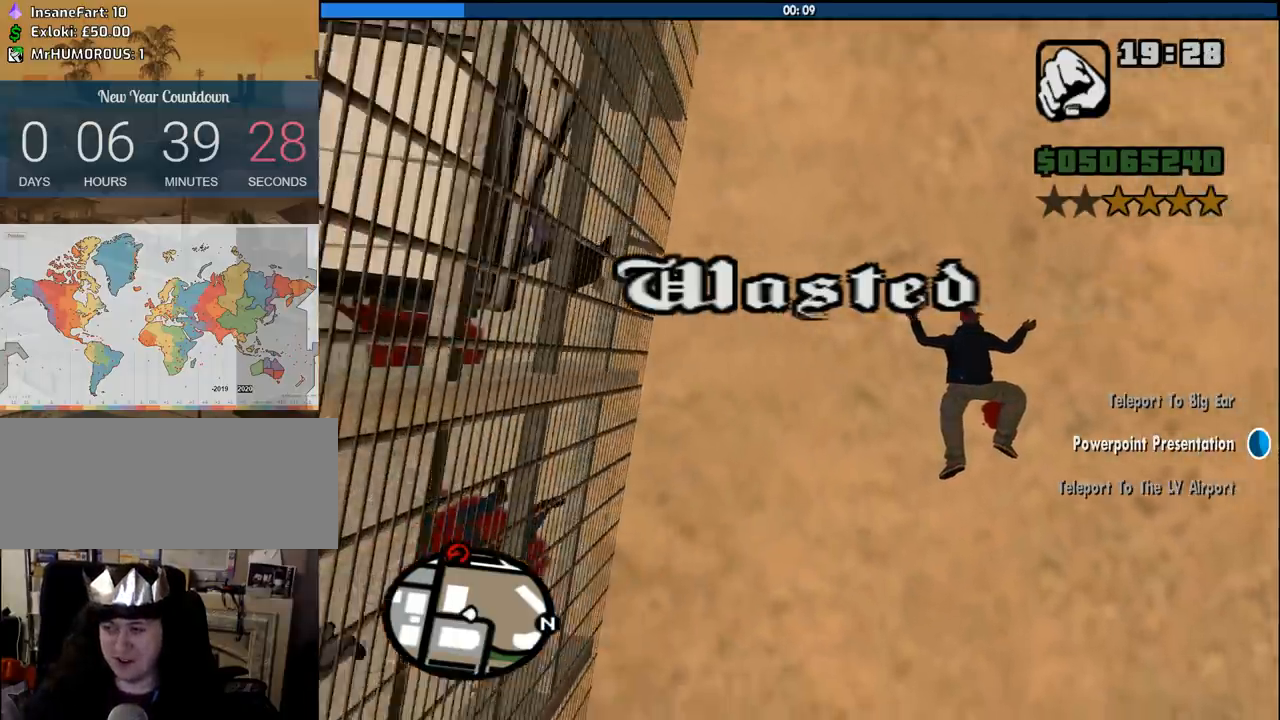
{"keys": [], "mouse": [], "events": [[16, "a", "up"], [16, "w", "up"], [66, "d", "down"], [66, "space", "down"], [150, "a", "down"], [150, "d", "up"], [150, "space", "up"], [150, "w", "down"], [250, "a", "up"], [250, "w", "up"], [300, "d", "down"], [300, "space", "down"], [333, "w", "down"], [383, "a", "down"], [383, "d", "up"], [383, "space", "up"], [433, "a", "up"], [483, "w", "up"]]}
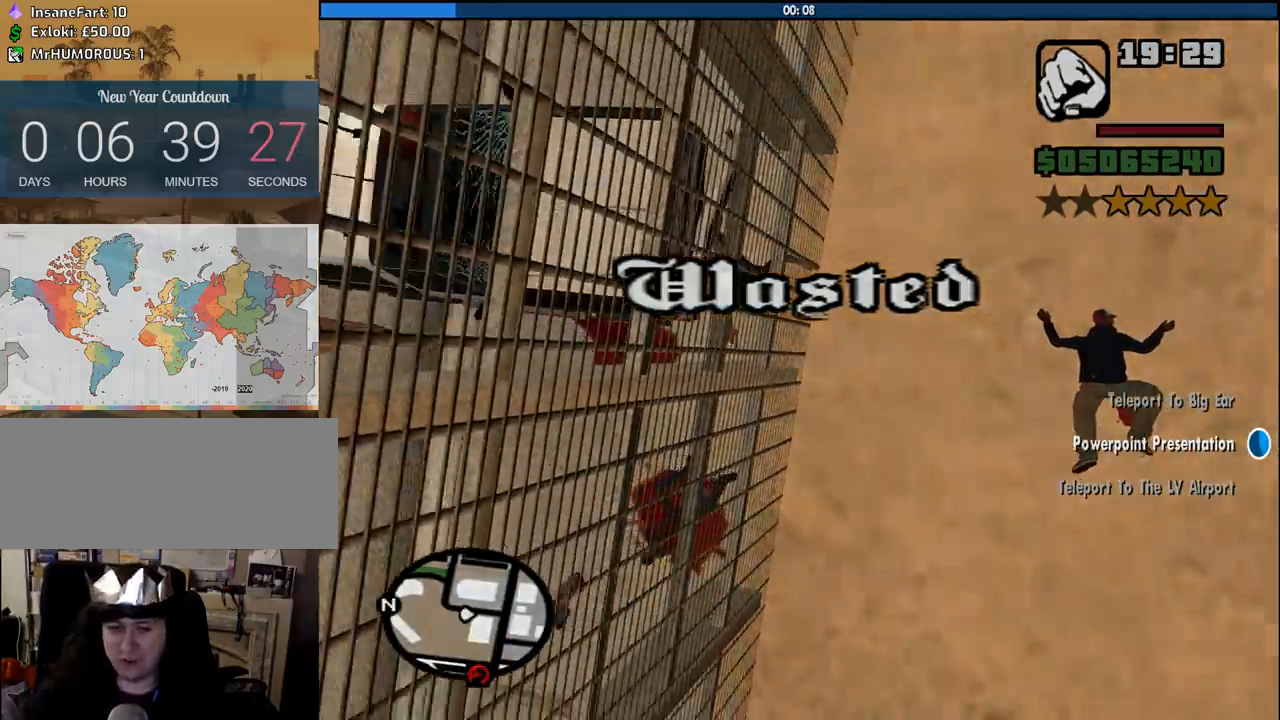
{"keys": ["d", "space"], "mouse": [], "events": [[33, "d", "down"], [33, "space", "down"], [66, "d", "up"], [66, "w", "down"], [116, "space", "up"], [166, "w", "up"], [216, "d", "down"], [266, "space", "down"], [316, "a", "down"], [316, "d", "up"], [316, "w", "down"], [350, "space", "up"], [400, "a", "up"], [400, "w", "up"], [433, "d", "down"], [500, "space", "down"]]}
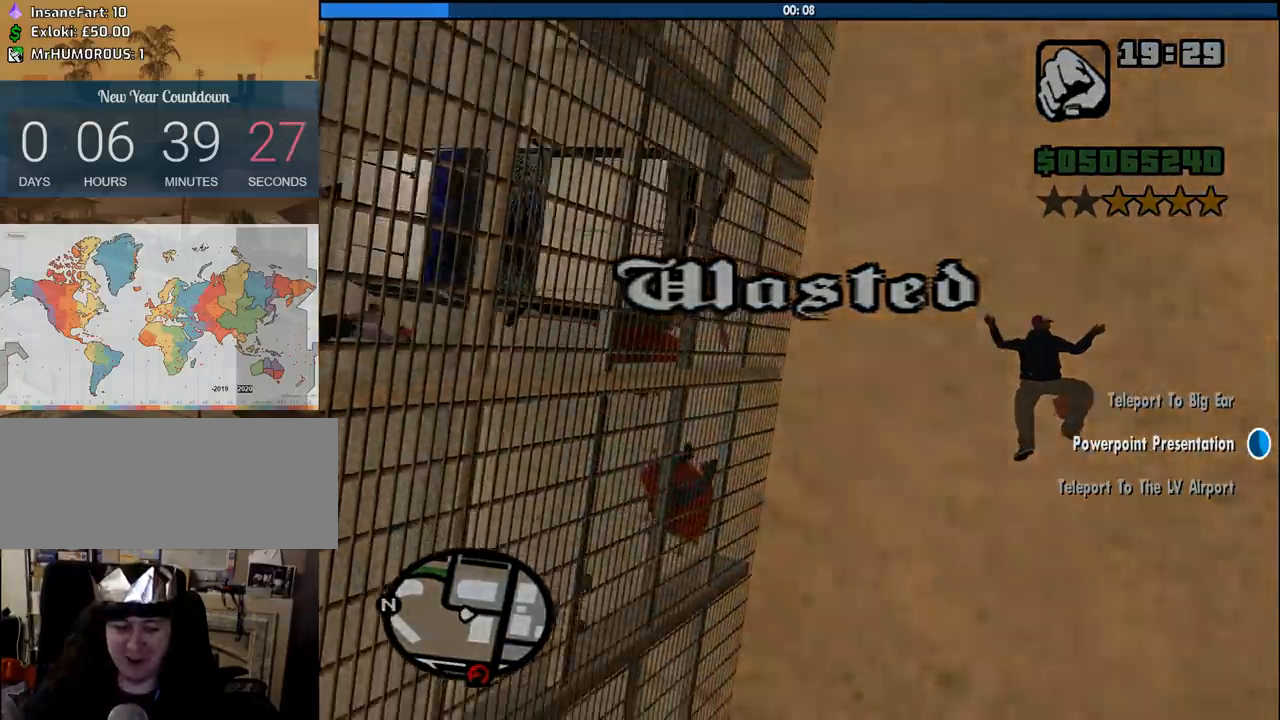
{"keys": ["a", "d", "w"], "mouse": [], "events": [[50, "a", "down"], [50, "d", "up"], [50, "space", "up"], [50, "w", "down"], [133, "a", "up"], [133, "d", "down"], [133, "w", "up"], [183, "space", "down"], [233, "a", "down"], [233, "w", "down"], [283, "d", "up"], [283, "space", "up"], [316, "a", "up"], [366, "d", "down"], [366, "w", "up"], [416, "space", "down"], [416, "w", "down"], [466, "a", "down"], [466, "space", "up"]]}
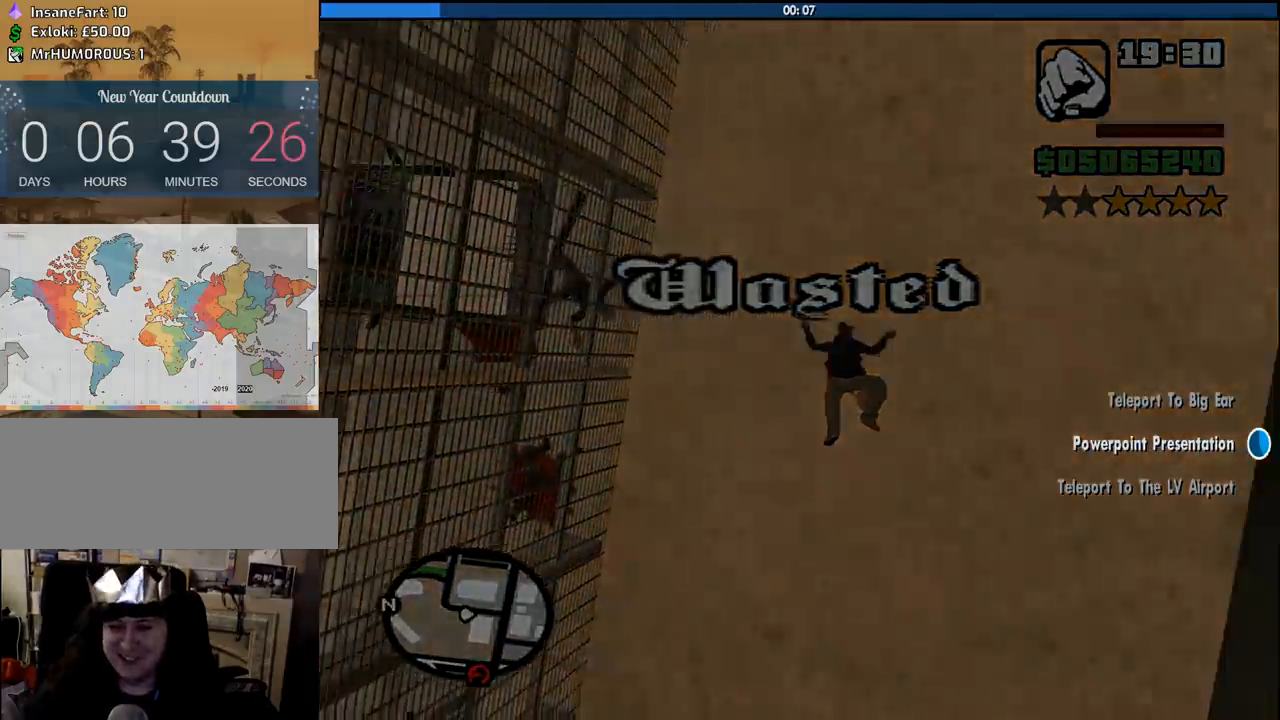
{"keys": ["d", "w"], "mouse": [], "events": [[66, "d", "up"], [100, "d", "down"], [100, "space", "down"], [100, "w", "up"], [150, "a", "up"], [200, "w", "down"], [250, "space", "up"], [300, "a", "down"], [300, "d", "up"], [333, "space", "down"], [383, "a", "up"], [433, "d", "down"], [433, "space", "up"]]}
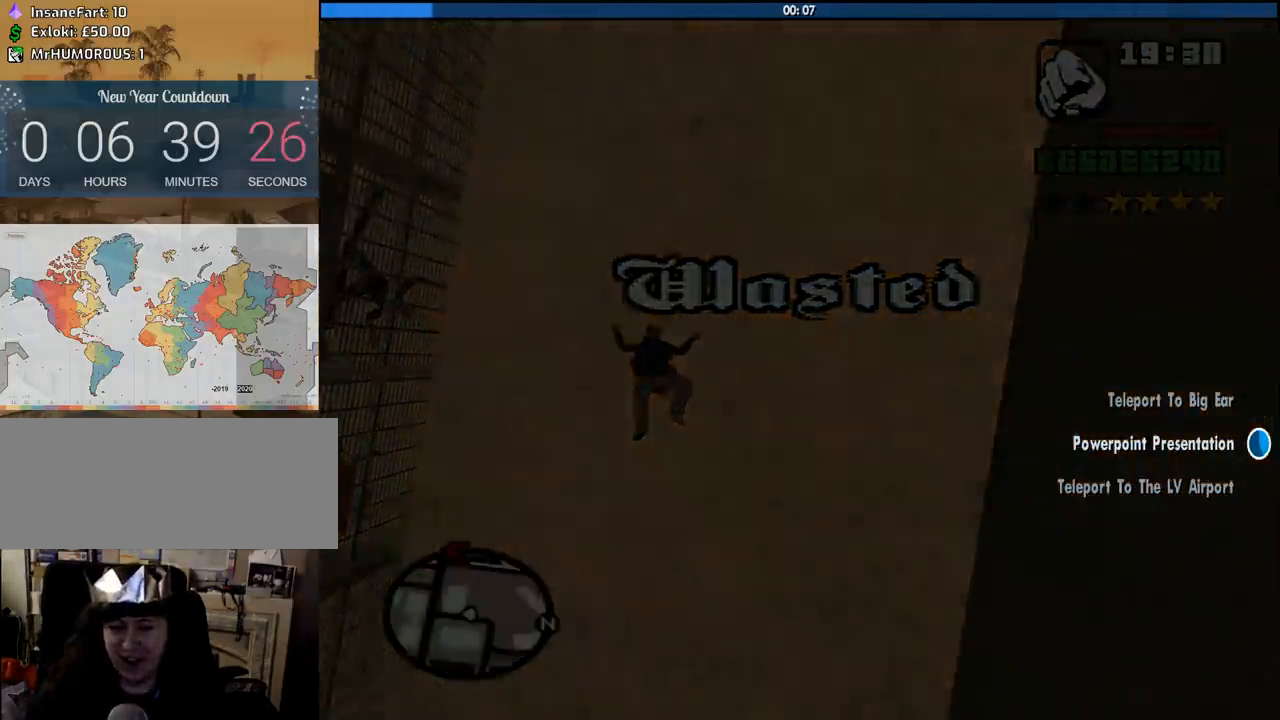
{"keys": ["w"], "mouse": [], "events": [[66, "space", "down"], [116, "d", "up"], [116, "space", "up"], [266, "space", "down"], [350, "space", "up"], [450, "space", "down"], [500, "space", "up"]]}
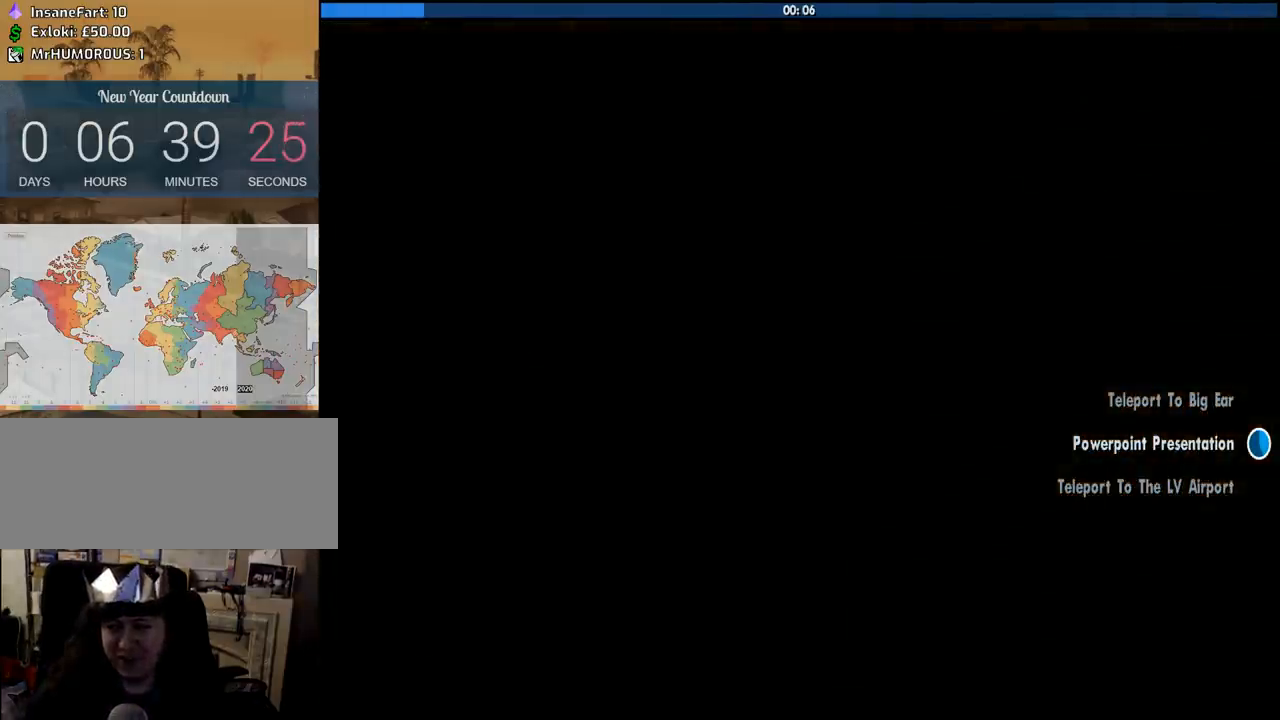
{"keys": ["space", "w"], "mouse": [], "events": [[133, "space", "down"], [183, "space", "up"], [283, "space", "down"], [316, "space", "up"], [416, "space", "down"]]}
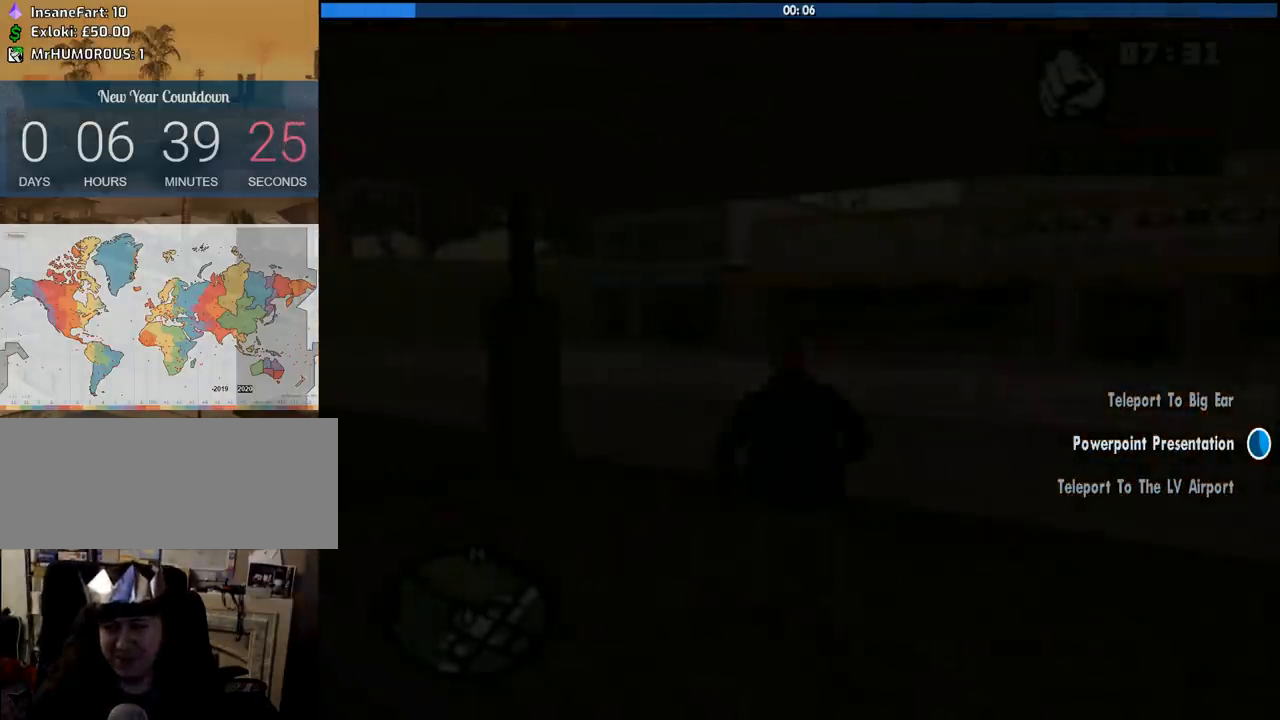
{"keys": ["a", "space", "w"], "mouse": [], "events": [[16, "space", "up"], [100, "space", "down"], [150, "space", "up"], [250, "space", "down"], [283, "a", "down"], [333, "space", "up"], [483, "space", "down"]]}
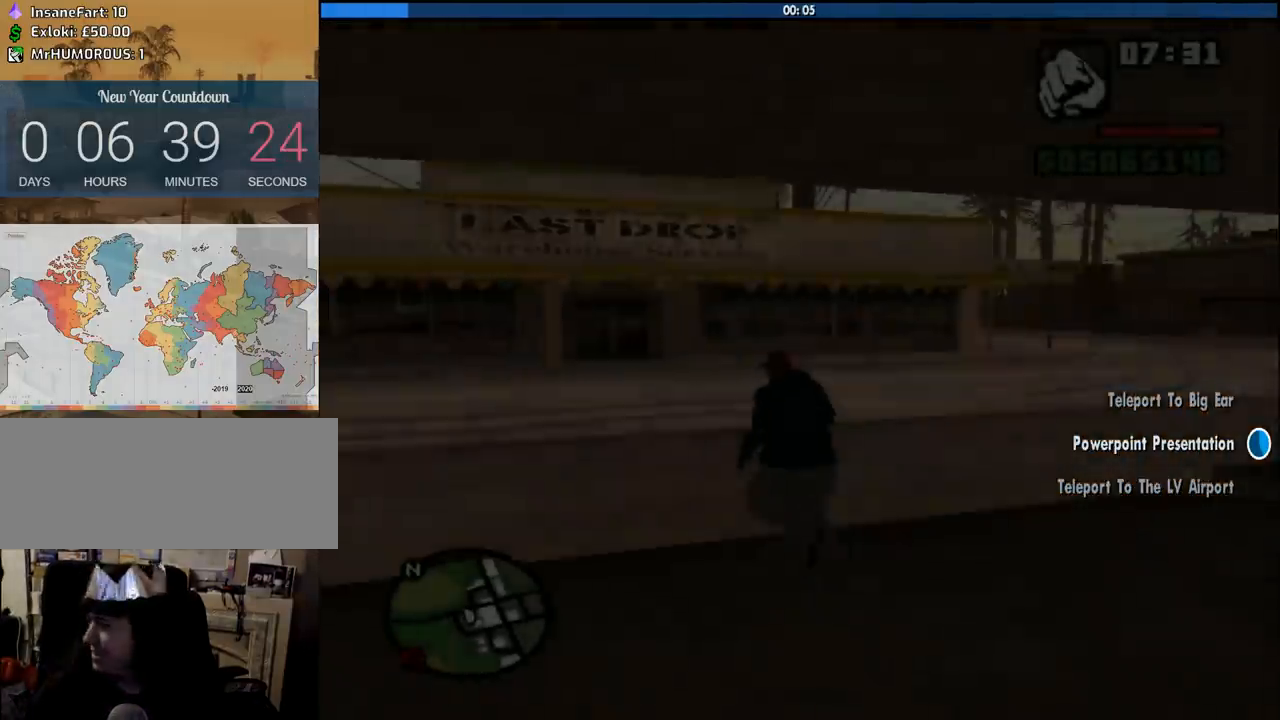
{"keys": ["a", "w"], "mouse": [], "events": [[83, "space", "up"], [216, "space", "down"], [316, "space", "up"], [400, "space", "down"], [500, "space", "up"]]}
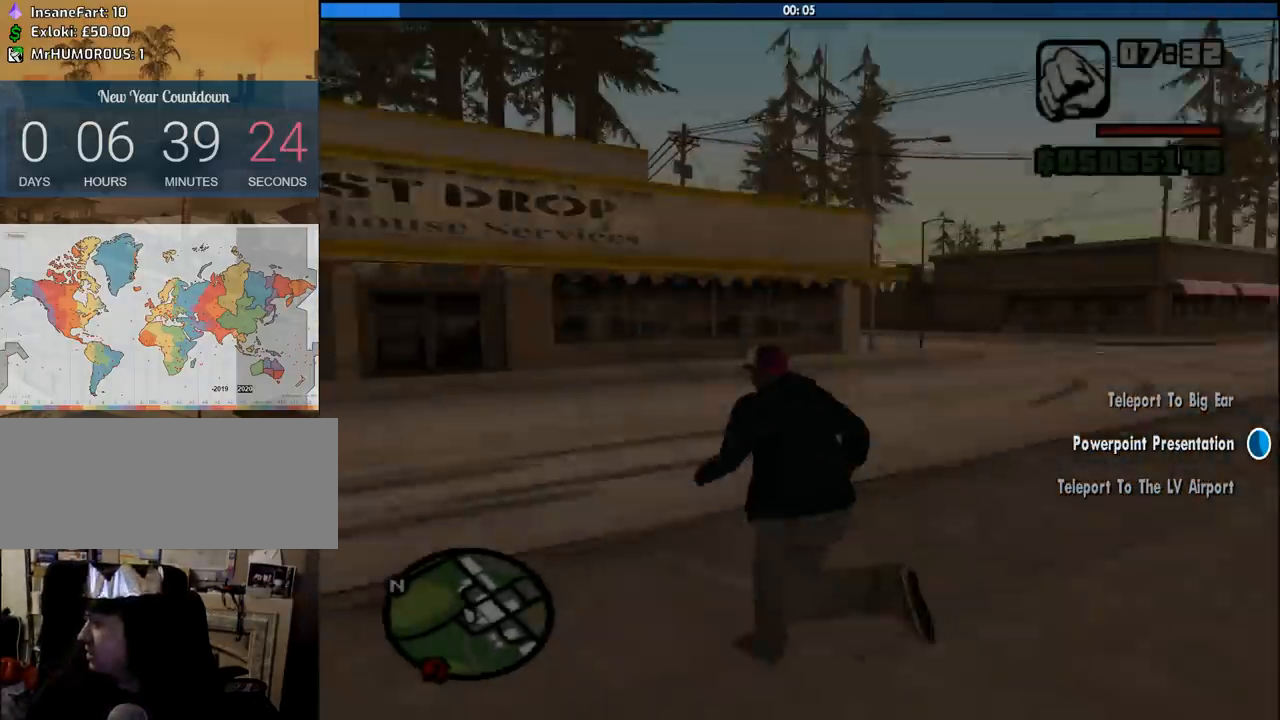
{"keys": ["a", "w"], "mouse": [], "events": [[133, "a", "up"], [416, "a", "down"]]}
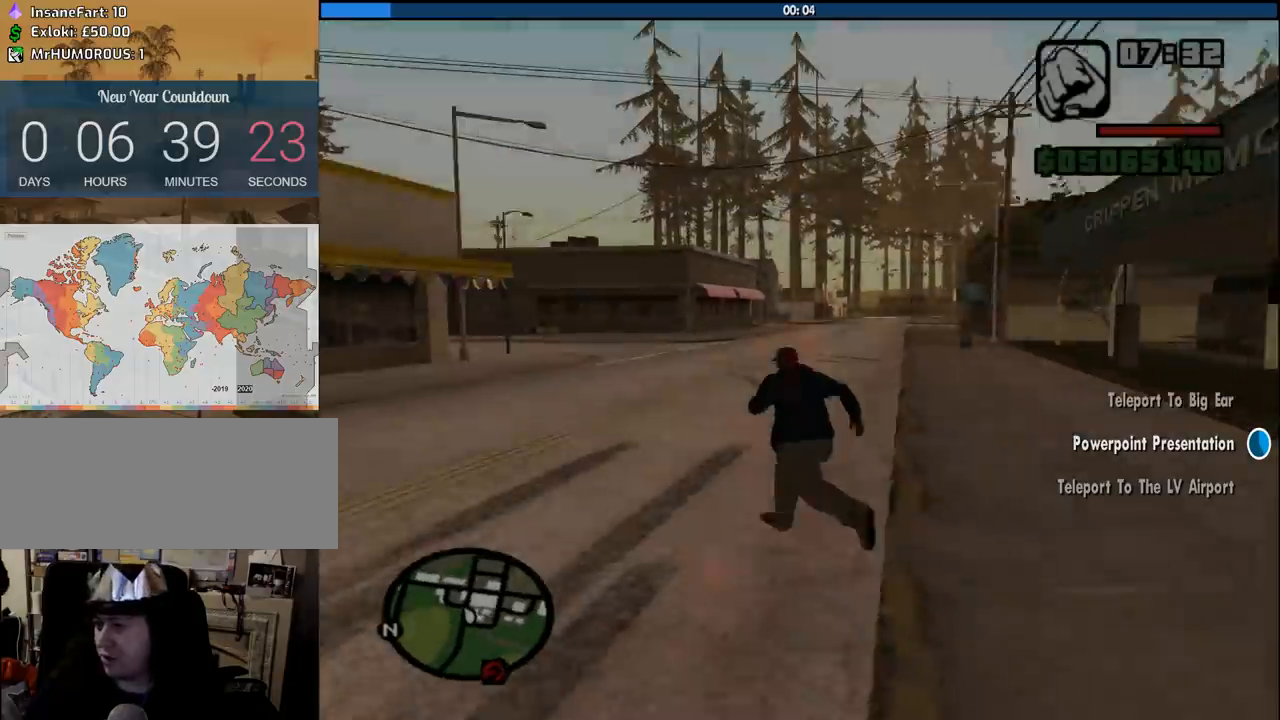
{"keys": [], "mouse": [], "events": [[250, "a", "up"], [250, "w", "up"]]}
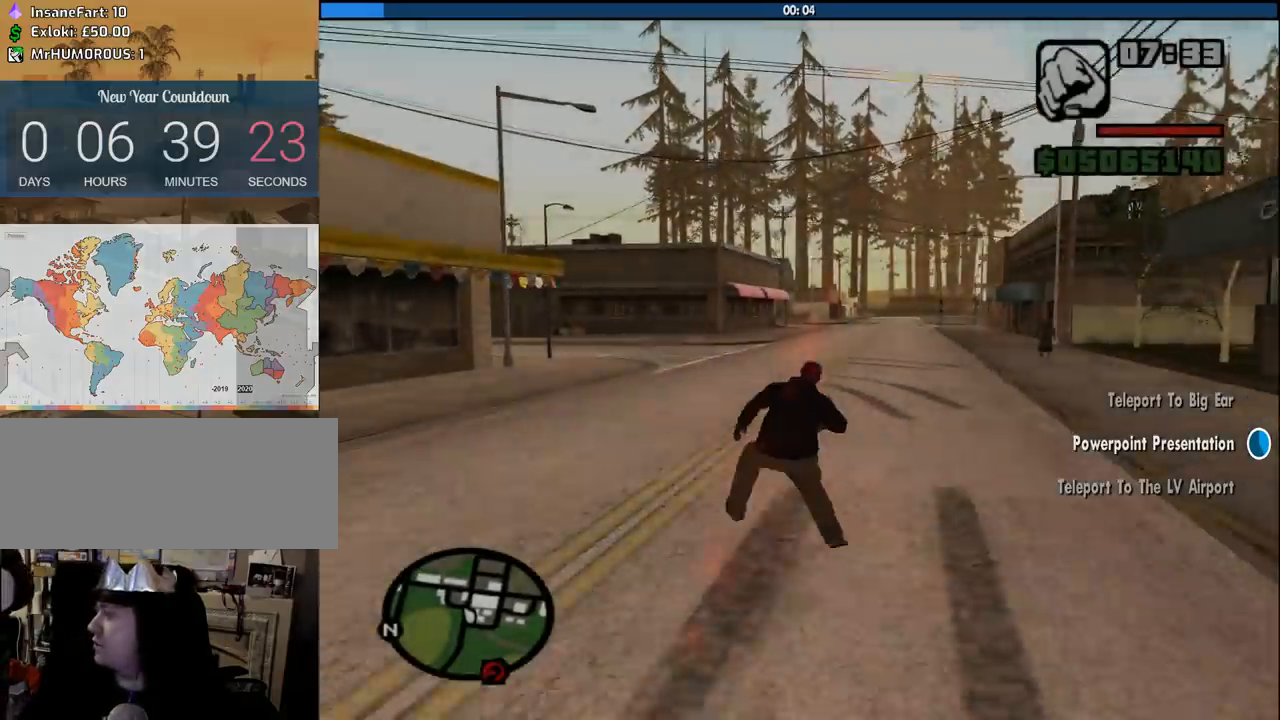
{"keys": [], "mouse": [], "events": []}
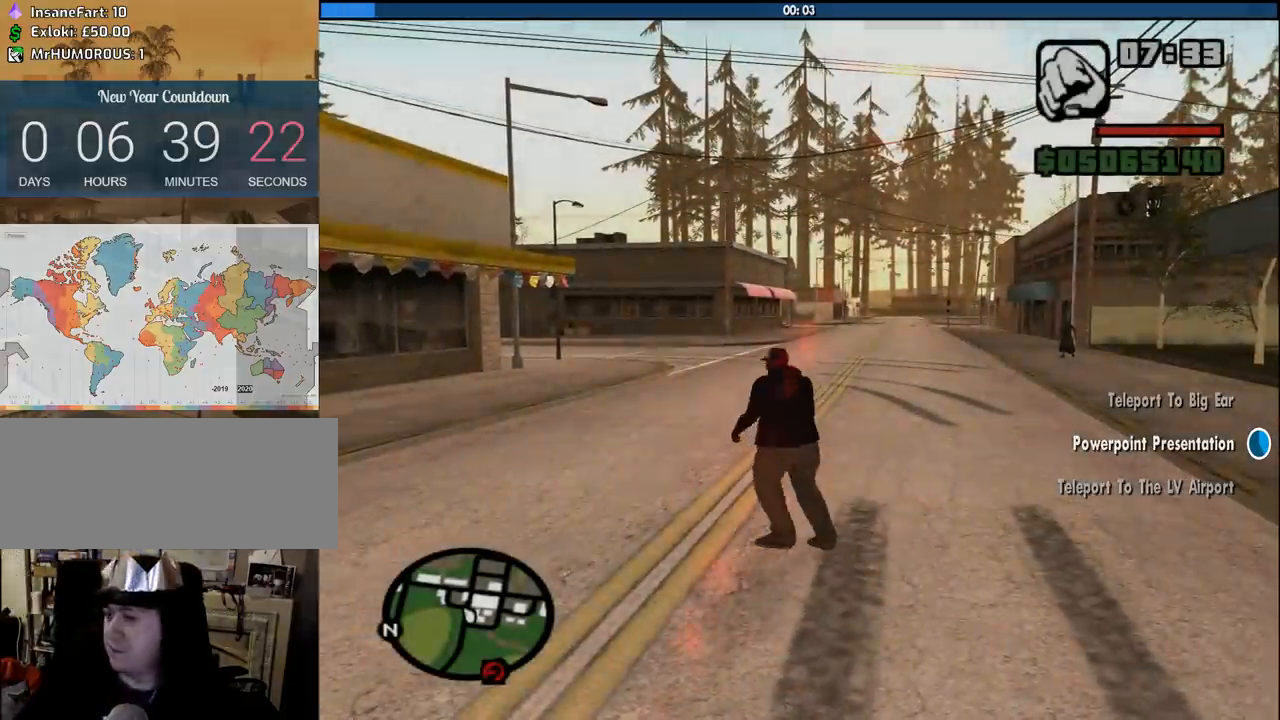
{"keys": [], "mouse": [], "events": []}
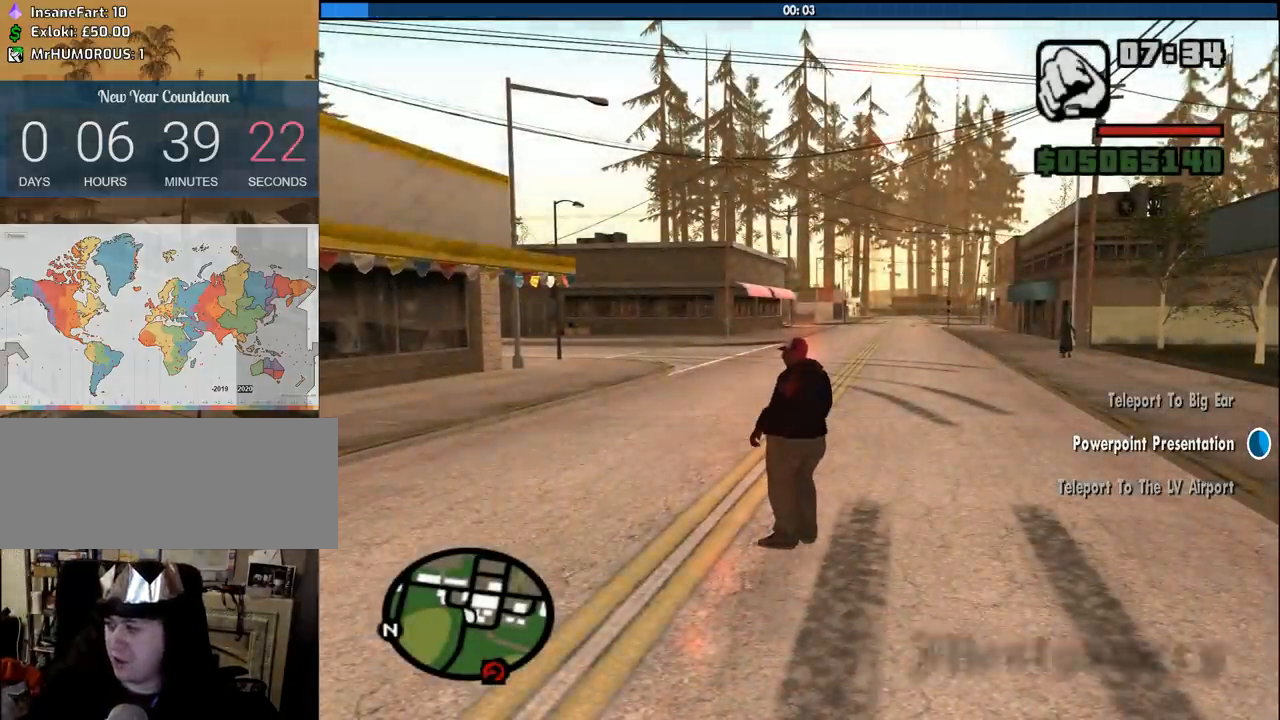
{"keys": [], "mouse": [], "events": []}
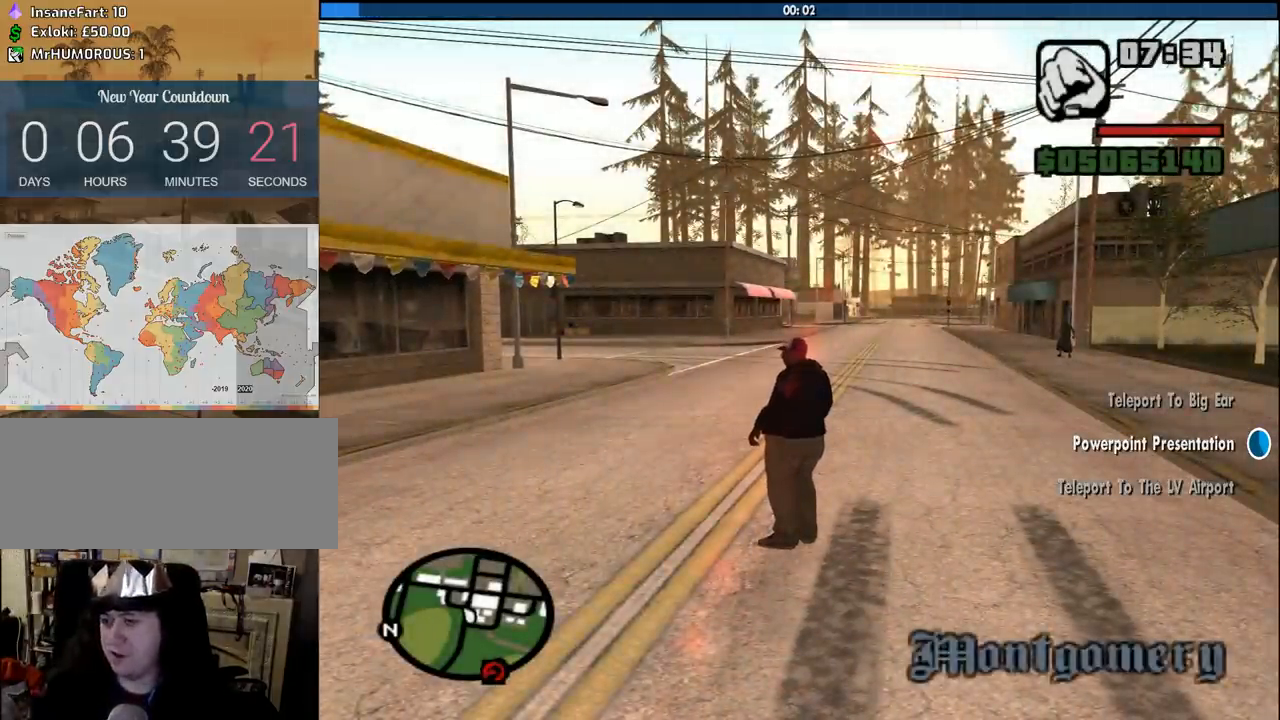
{"keys": ["w"], "mouse": [], "events": [[500, "w", "down"]]}
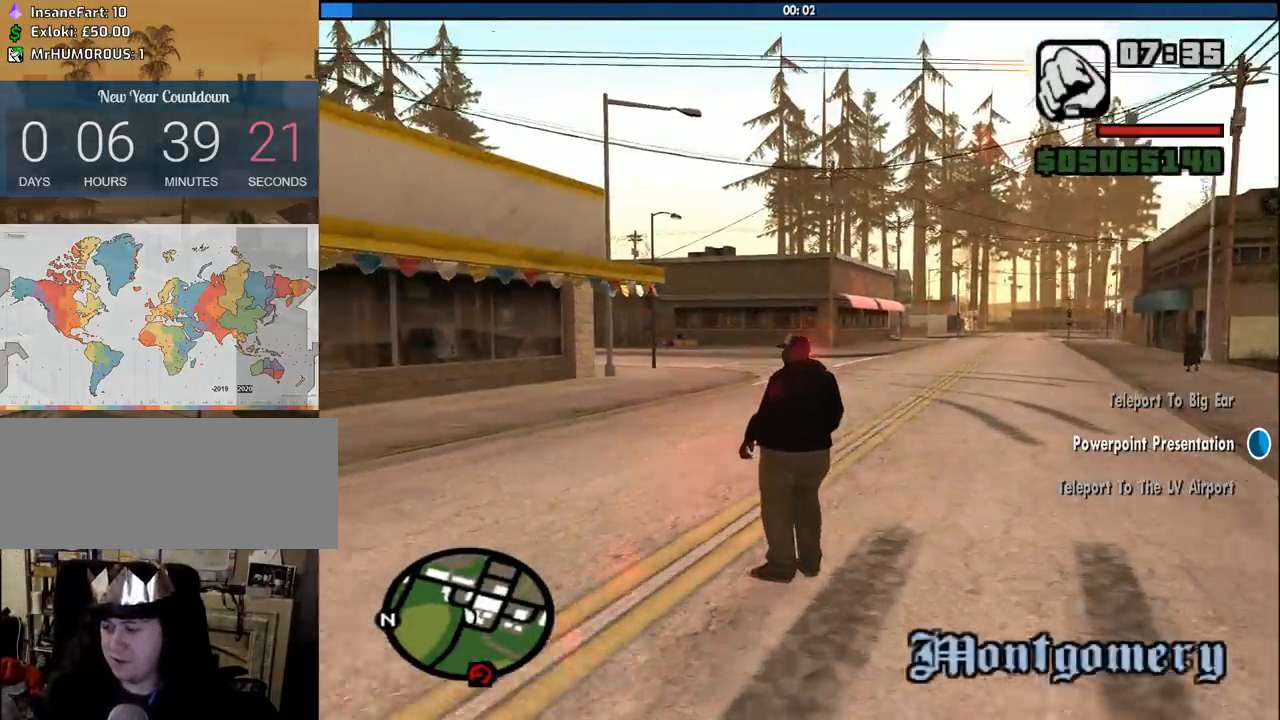
{"keys": ["d", "space", "w"], "mouse": [], "events": [[283, "space", "down"], [316, "space", "up"], [416, "d", "down"], [466, "space", "down"]]}
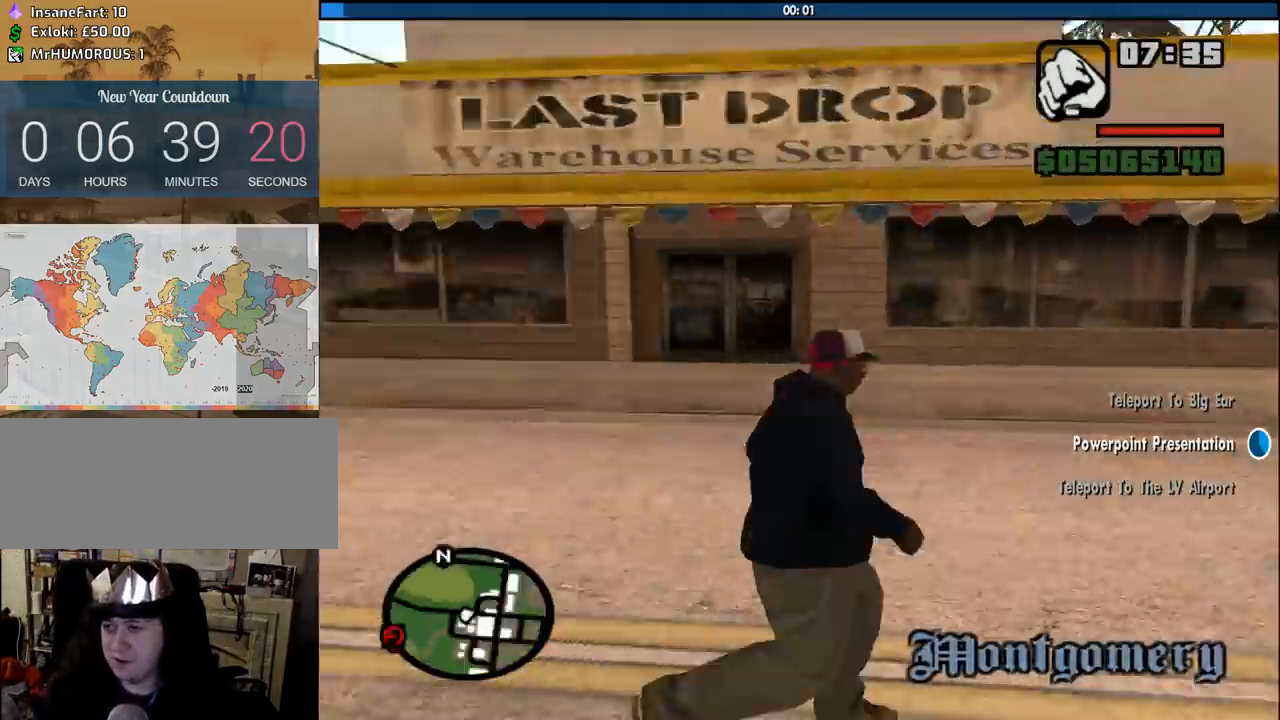
{"keys": ["a", "space", "w"], "mouse": [], "events": [[66, "a", "down"], [66, "d", "up"], [66, "space", "up"], [200, "space", "down"], [300, "space", "up"], [483, "space", "down"]]}
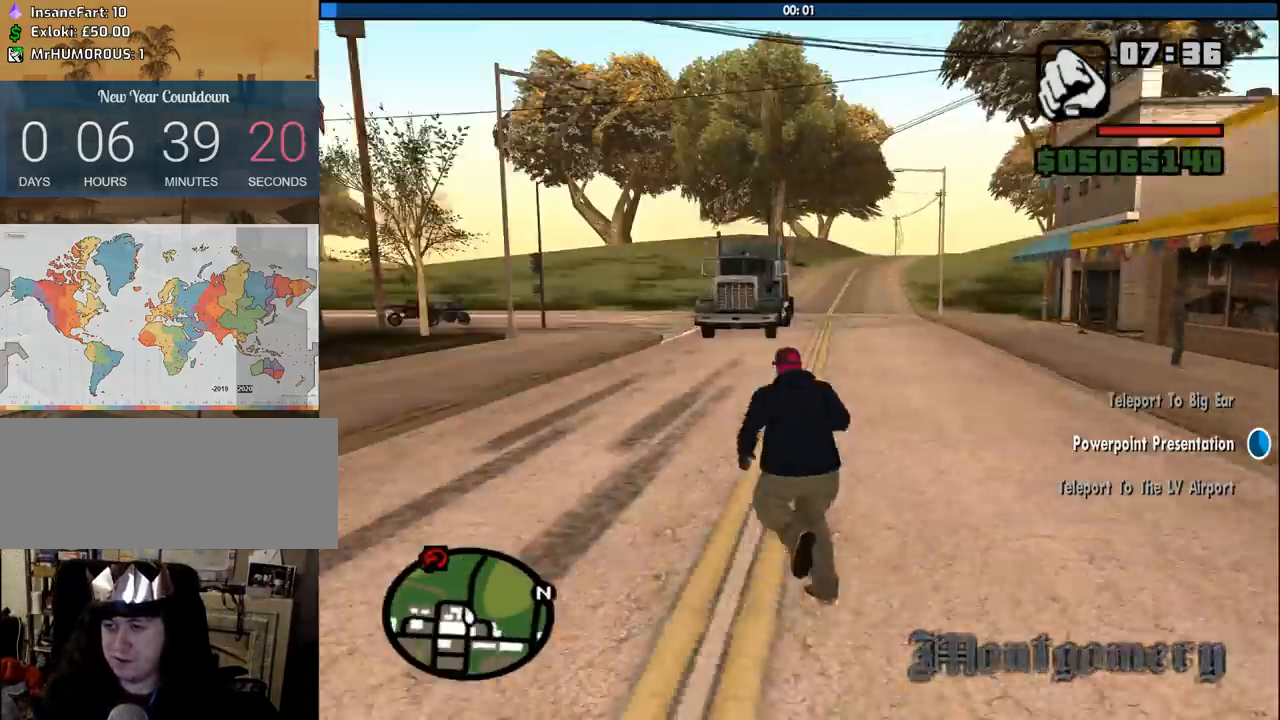
{"keys": ["w"], "mouse": [], "events": [[33, "space", "up"], [166, "space", "down"], [266, "space", "up"], [450, "space", "down"], [500, "a", "up"], [500, "space", "up"]]}
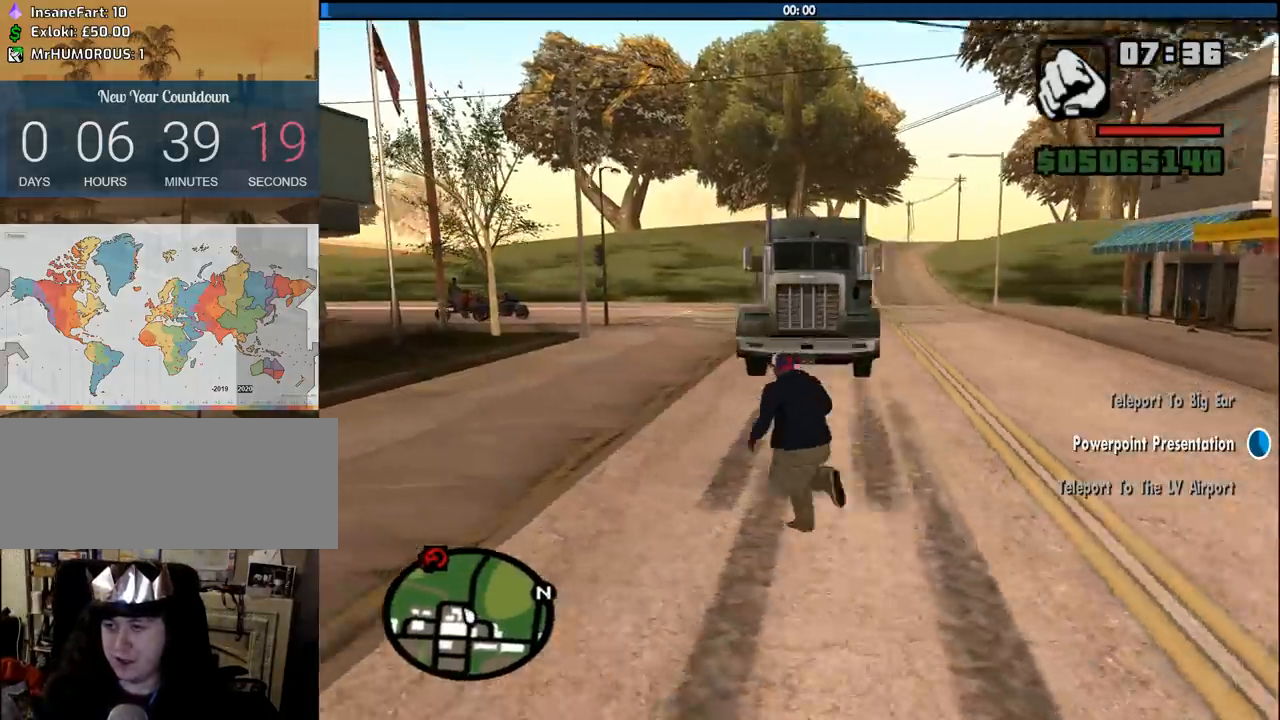
{"keys": ["a", "w"], "mouse": [], "events": [[133, "space", "down"], [183, "a", "down"], [233, "space", "up"], [366, "space", "down"], [466, "space", "up"]]}
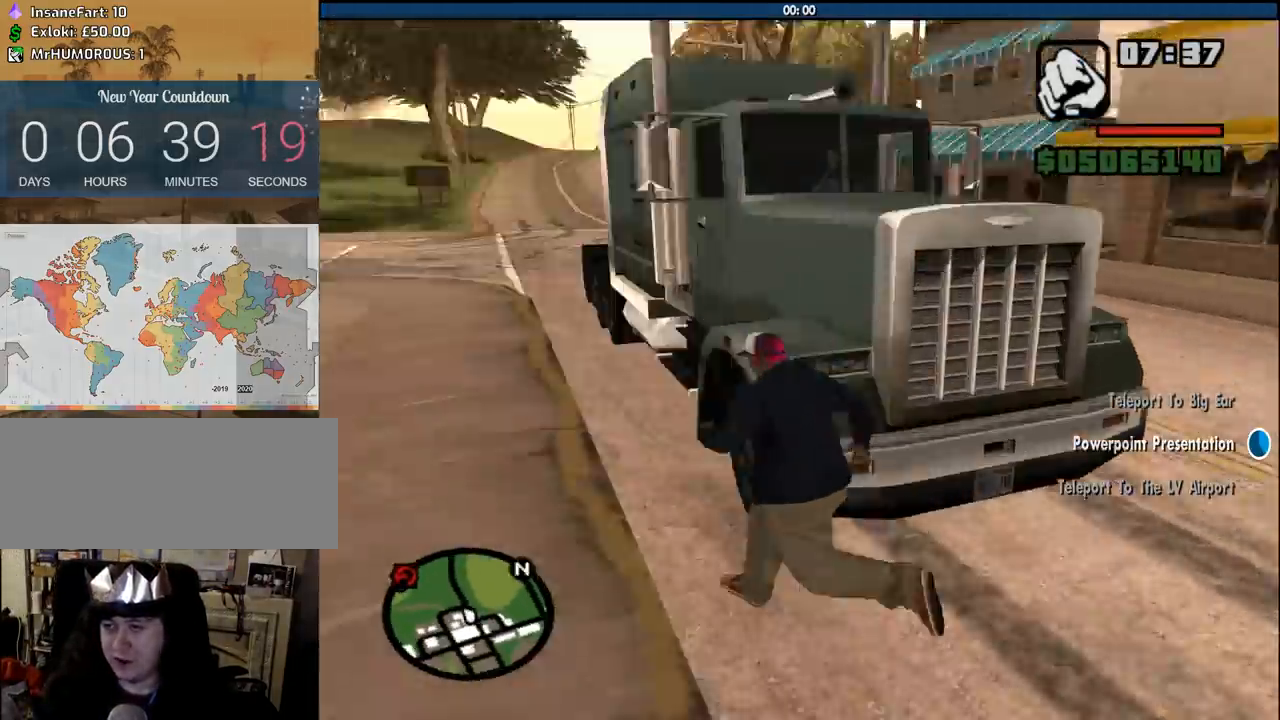
{"keys": [], "mouse": [], "events": [[150, "f", "down"], [250, "a", "up"], [250, "f", "up"], [250, "w", "up"], [383, "f", "down"], [433, "f", "up"]]}
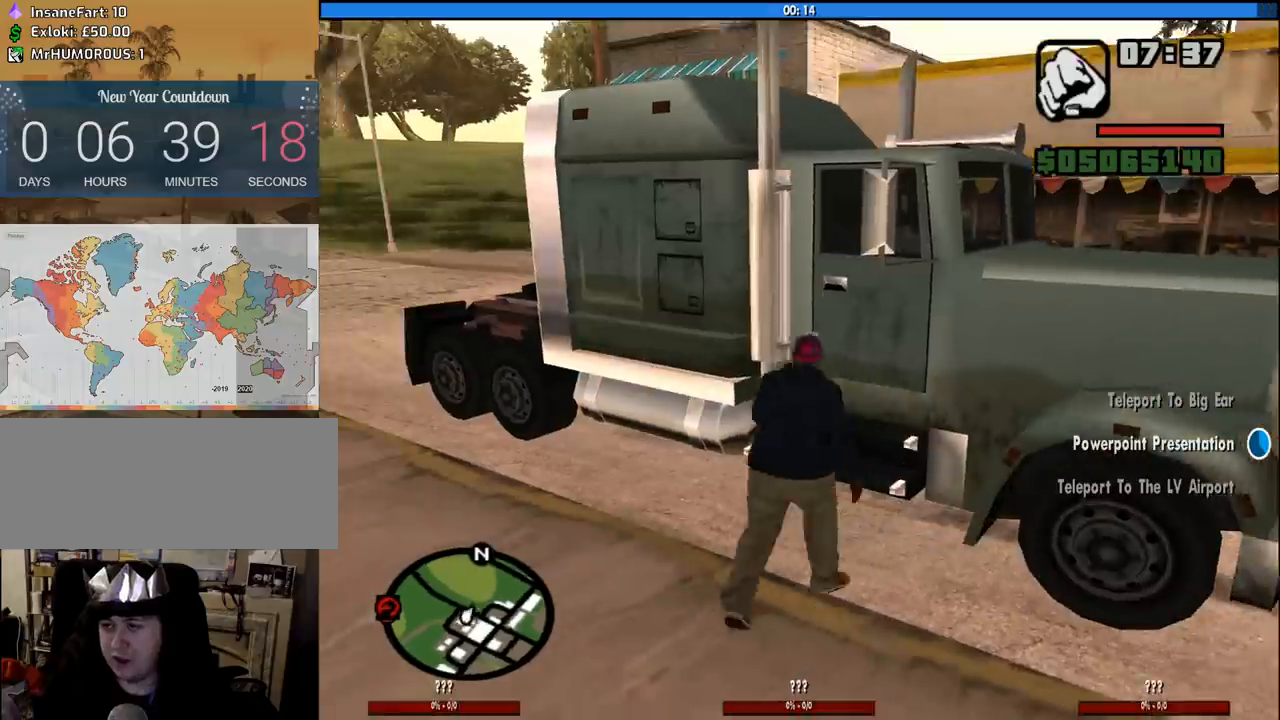
{"keys": [], "mouse": [], "events": [[33, "f", "down"], [116, "f", "up"]]}
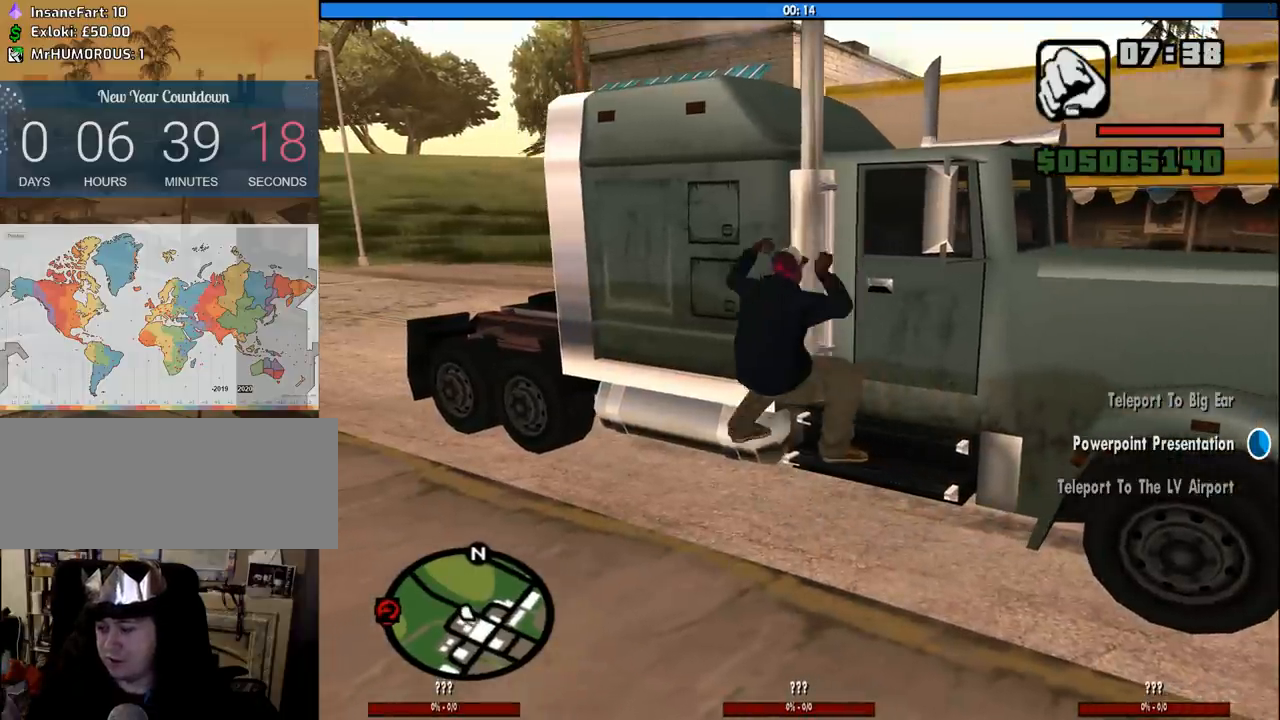
{"keys": [], "mouse": [], "events": []}